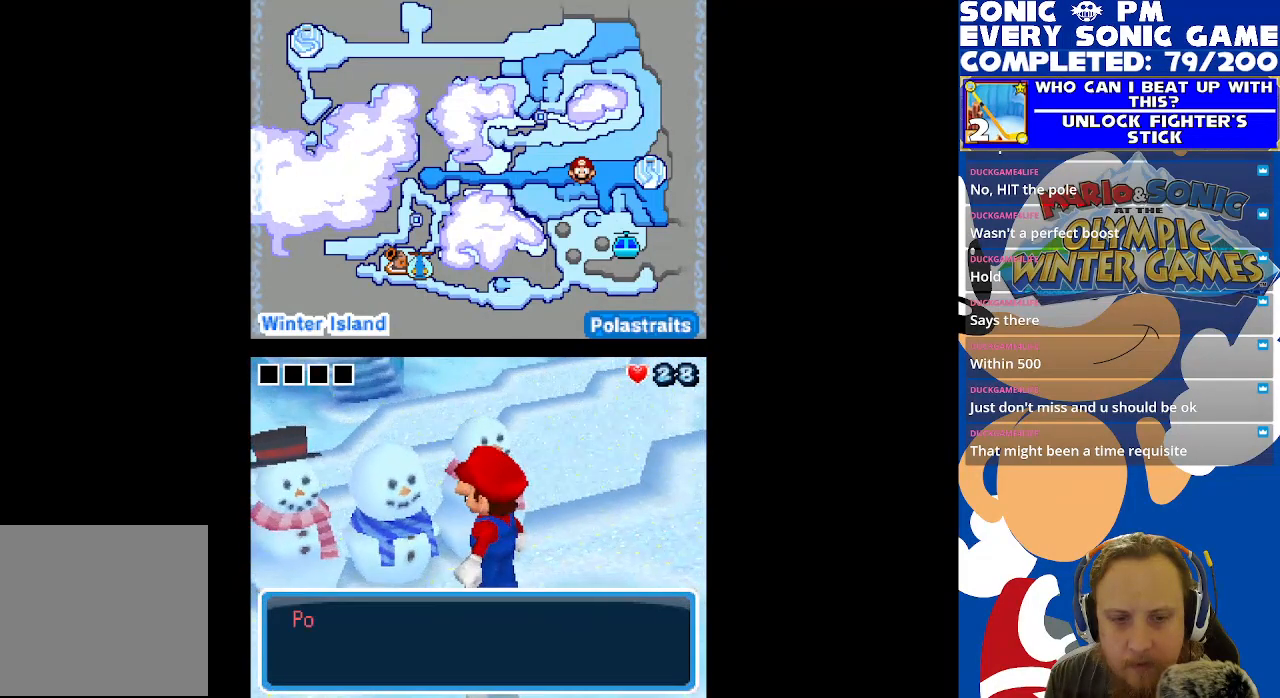
Gameplay with a controller (Xbox layout); each line is a JSON object with the inputs held at the frame after it. "events" lists button and stick changes between this image and that frame as [ms after this image, input, new state], when the widget could be followed in between. Not read: R3 SHARE.
{"buttons": [], "left_stick": "center", "right_stick": "center", "events": [[117, "B", "down"], [200, "B", "up"]]}
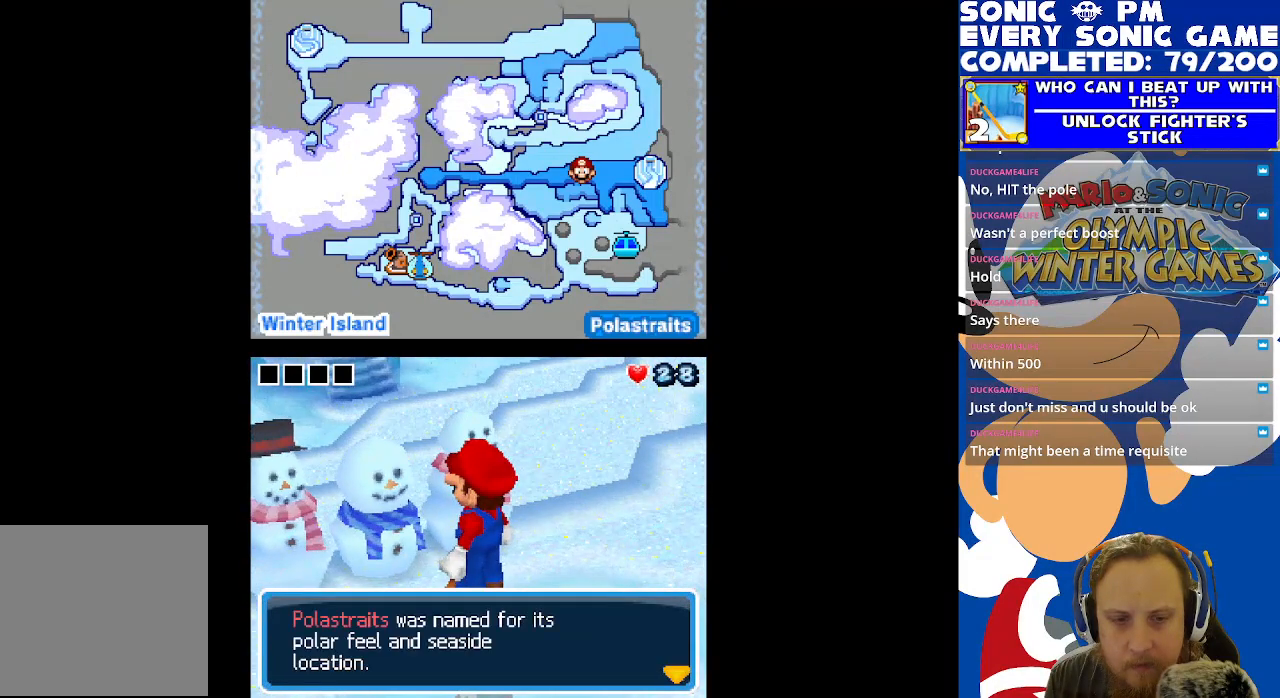
{"buttons": [], "left_stick": "center", "right_stick": "center", "events": []}
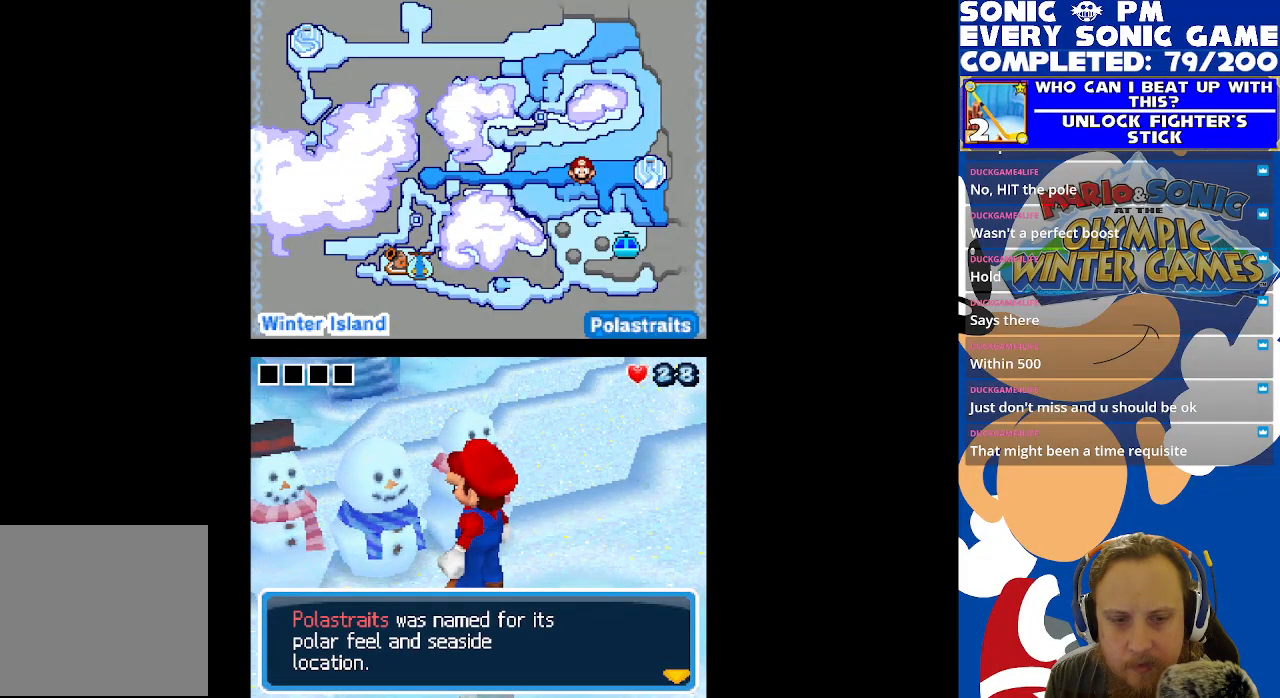
{"buttons": [], "left_stick": "center", "right_stick": "center", "events": []}
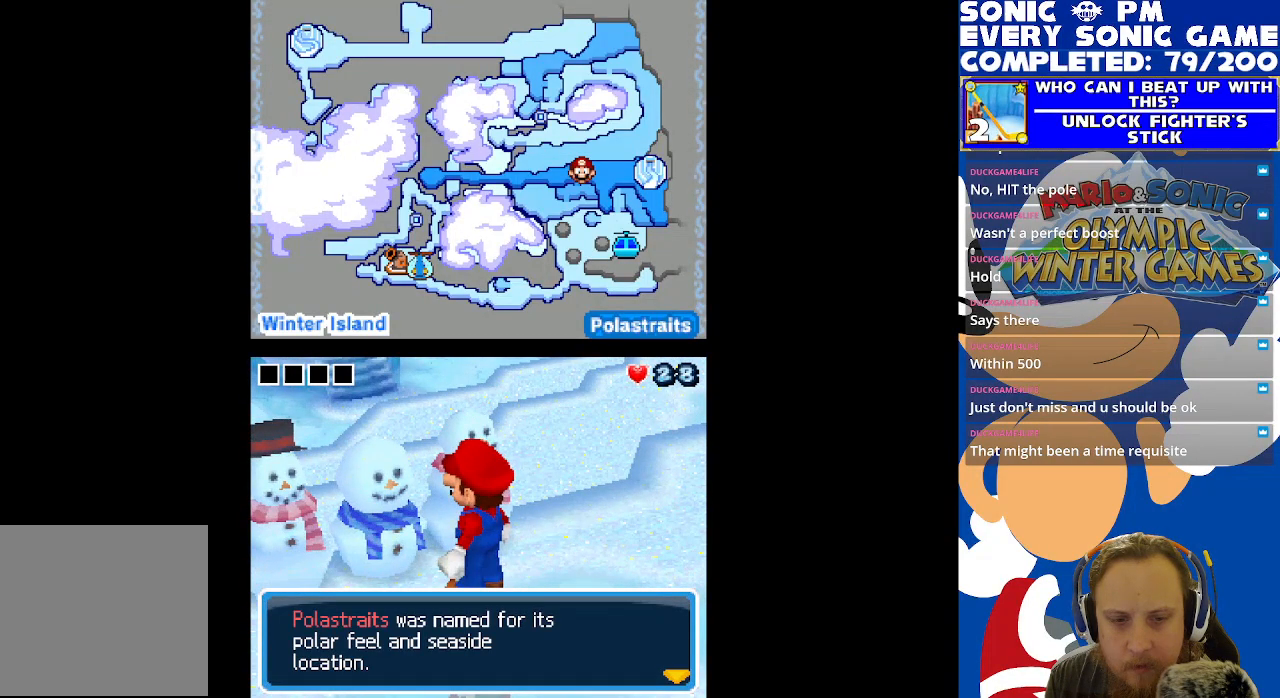
{"buttons": [], "left_stick": "center", "right_stick": "center", "events": [[117, "B", "down"], [267, "B", "up"]]}
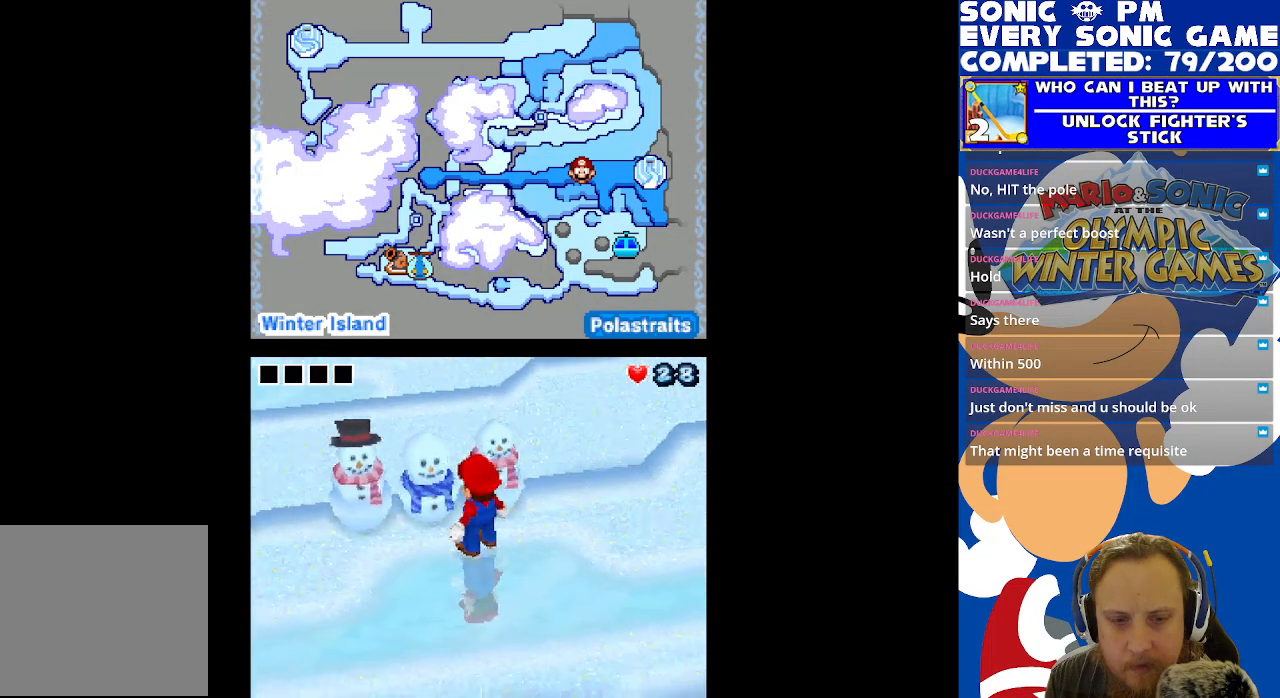
{"buttons": [], "left_stick": "center", "right_stick": "center", "events": [[150, "DPAD_LEFT", "down"], [467, "DPAD_LEFT", "up"]]}
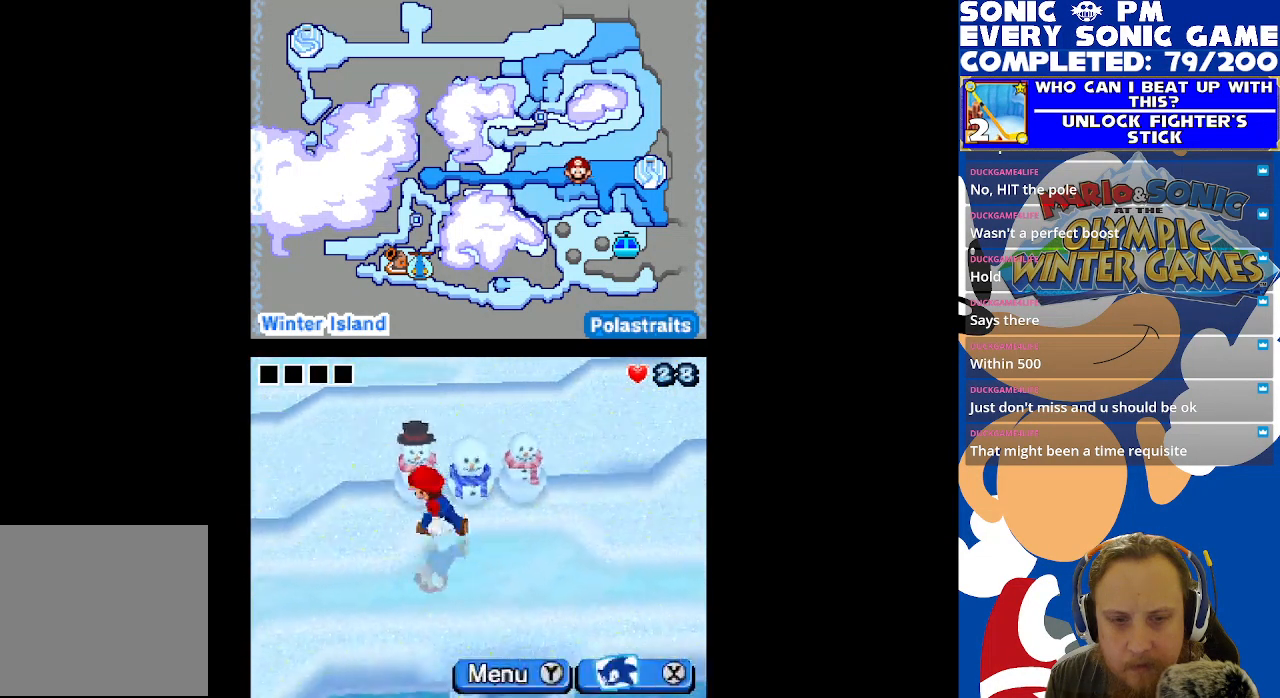
{"buttons": ["B", "DPAD_RIGHT"], "left_stick": "center", "right_stick": "center", "events": [[33, "DPAD_UP", "down"], [167, "B", "down"], [217, "DPAD_UP", "up"], [233, "B", "up"], [400, "DPAD_RIGHT", "down"], [467, "B", "down"]]}
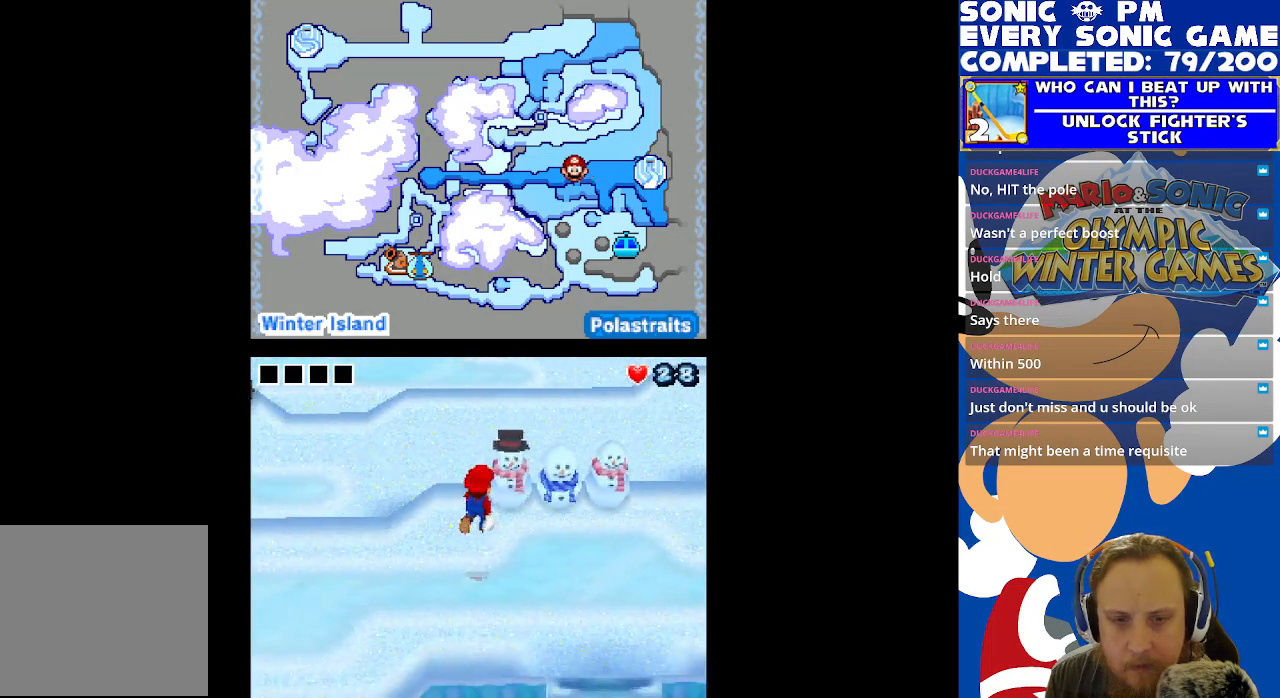
{"buttons": ["DPAD_DOWN"], "left_stick": "center", "right_stick": "center", "events": [[17, "DPAD_UP", "down"], [50, "B", "up"], [50, "DPAD_RIGHT", "up"], [83, "DPAD_UP", "up"], [433, "DPAD_DOWN", "down"]]}
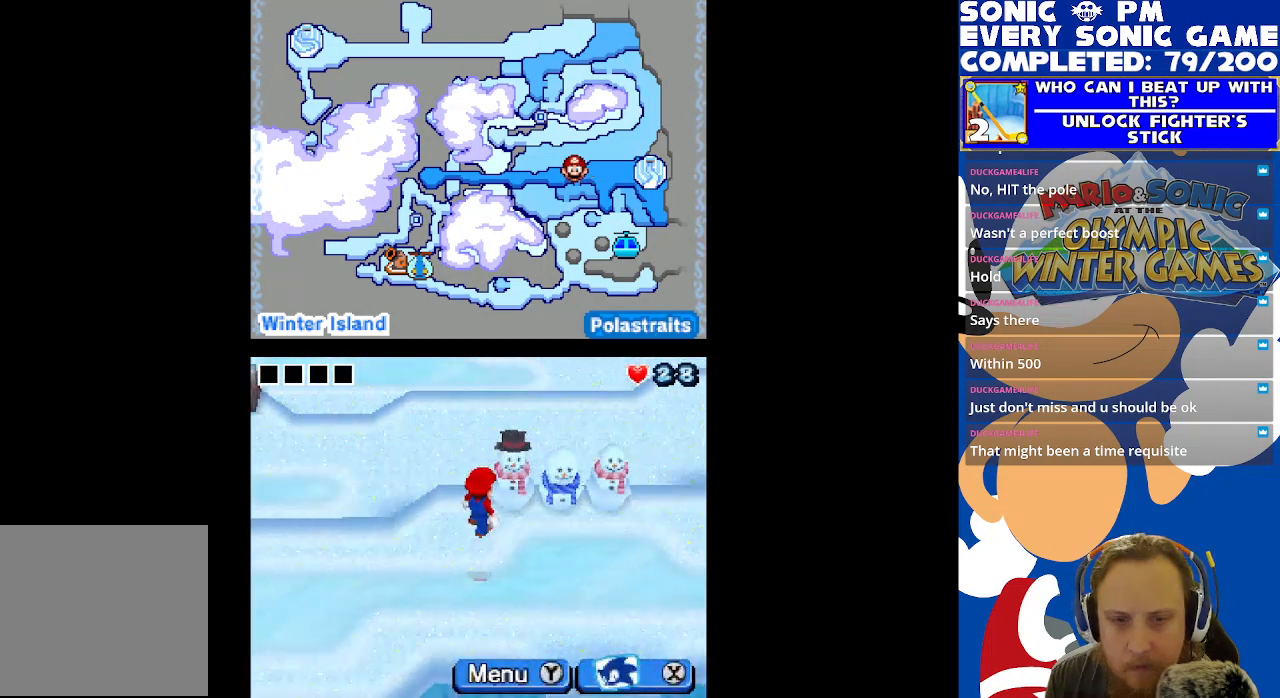
{"buttons": ["DPAD_RIGHT"], "left_stick": "center", "right_stick": "center", "events": [[100, "DPAD_RIGHT", "down"], [400, "DPAD_DOWN", "up"]]}
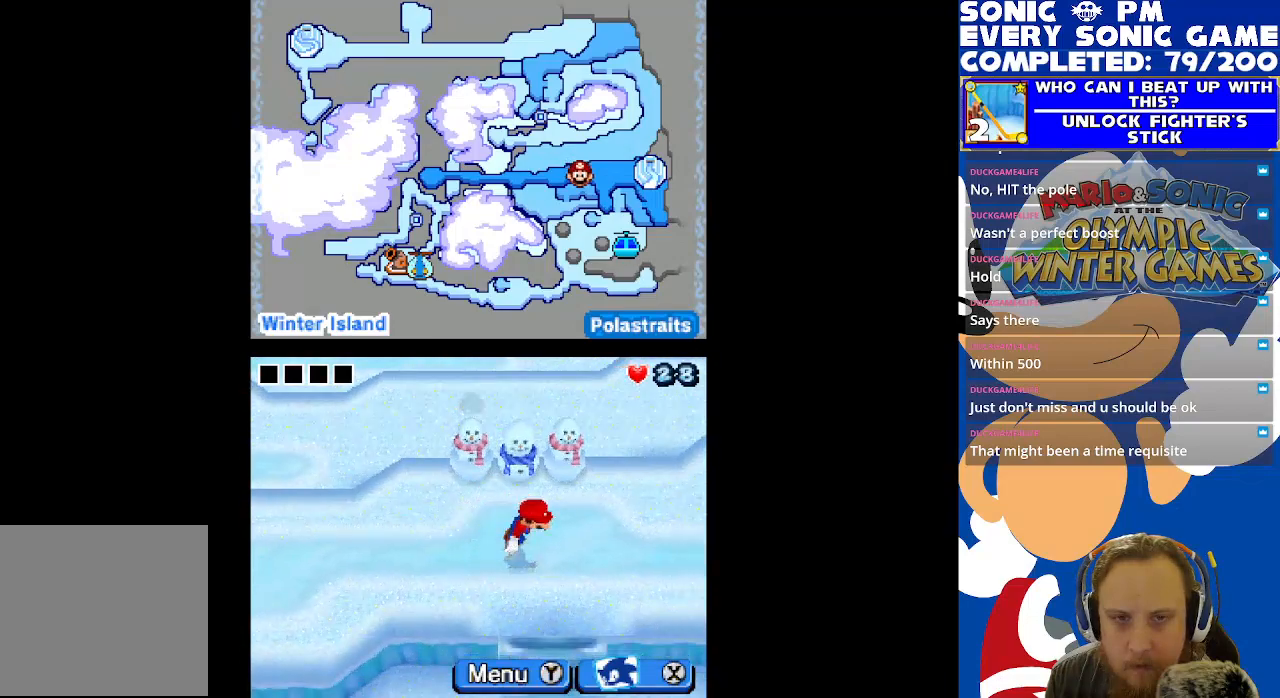
{"buttons": [], "left_stick": "center", "right_stick": "center", "events": [[383, "DPAD_RIGHT", "up"]]}
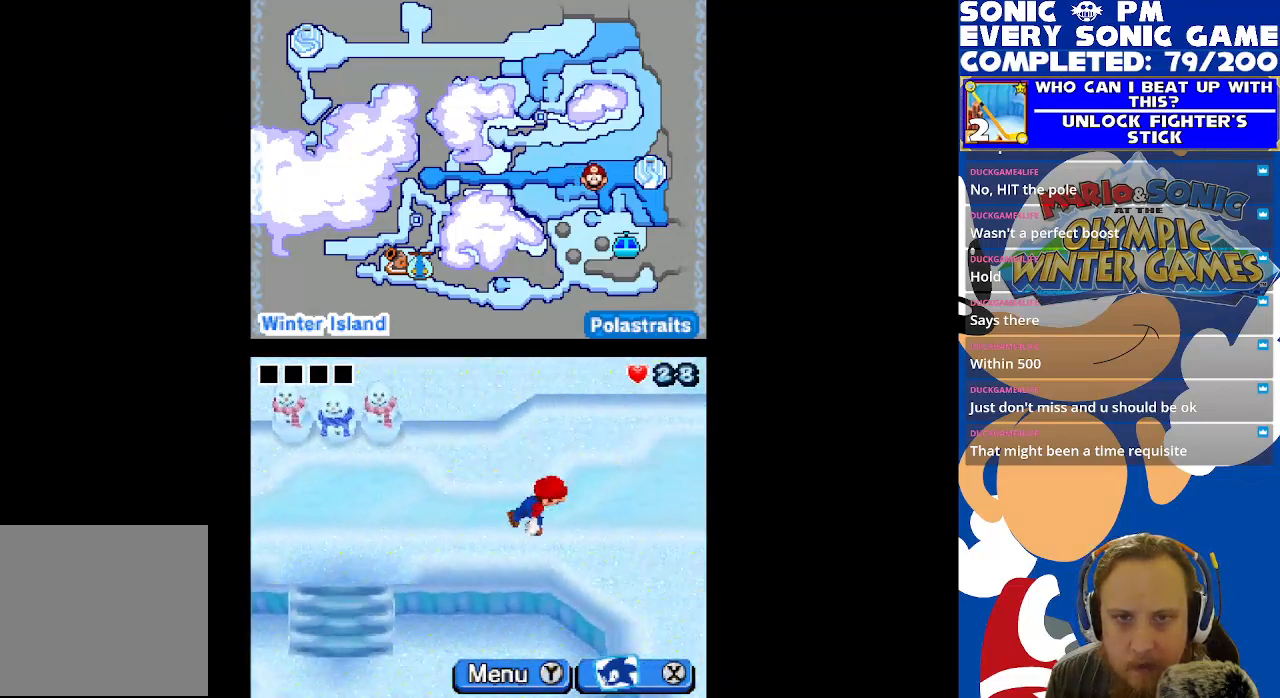
{"buttons": ["DPAD_LEFT"], "left_stick": "center", "right_stick": "center", "events": [[17, "DPAD_LEFT", "down"]]}
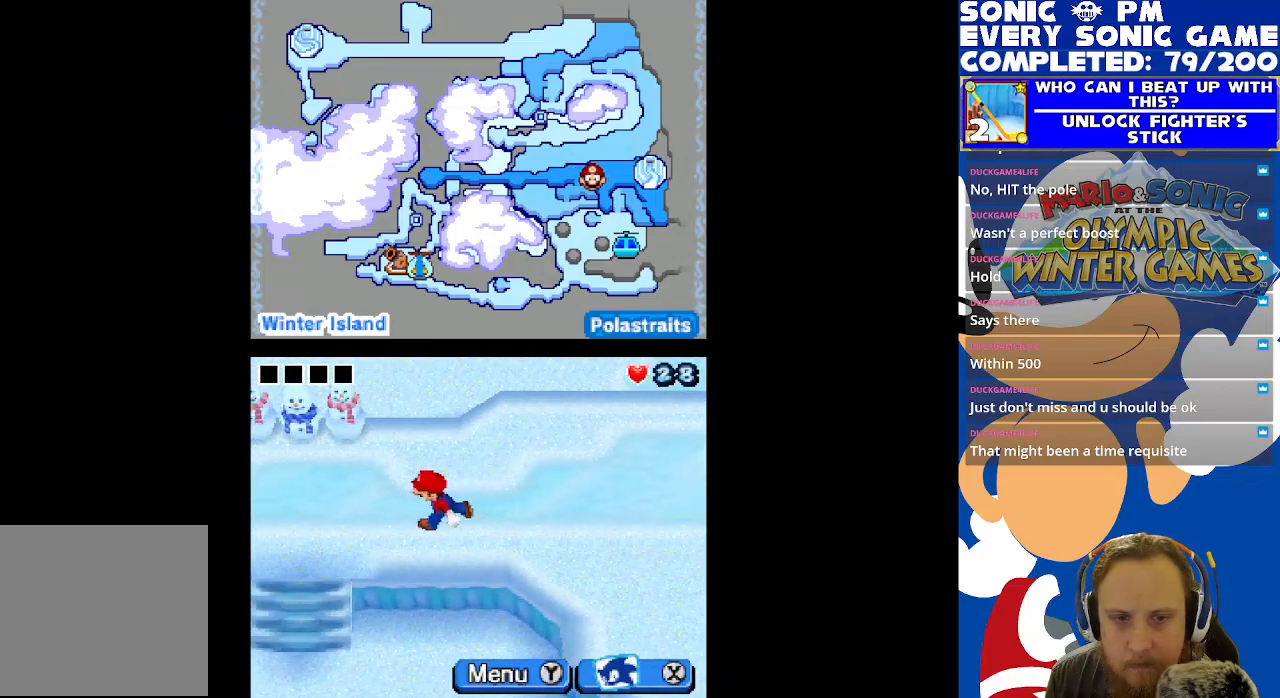
{"buttons": ["DPAD_DOWN"], "left_stick": "center", "right_stick": "center", "events": [[83, "DPAD_LEFT", "up"], [100, "DPAD_DOWN", "down"]]}
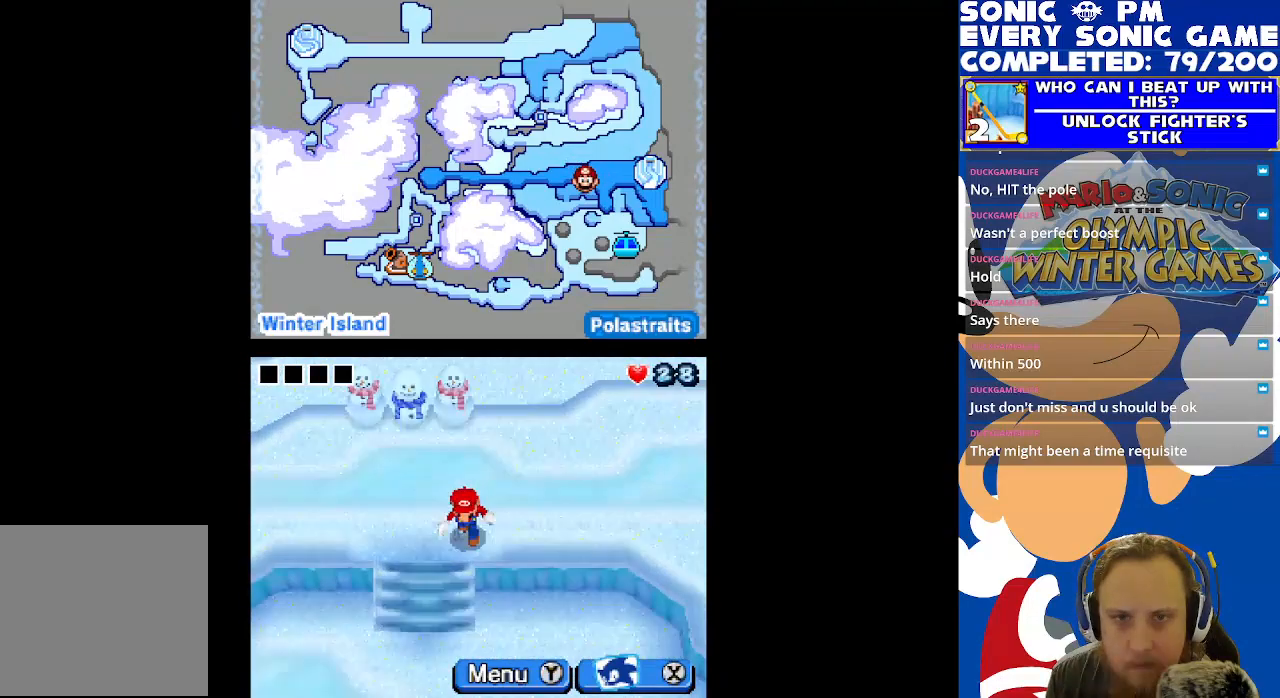
{"buttons": ["DPAD_DOWN"], "left_stick": "center", "right_stick": "center", "events": [[150, "DPAD_DOWN", "up"], [150, "DPAD_LEFT", "down"], [300, "DPAD_LEFT", "up"], [317, "DPAD_DOWN", "down"]]}
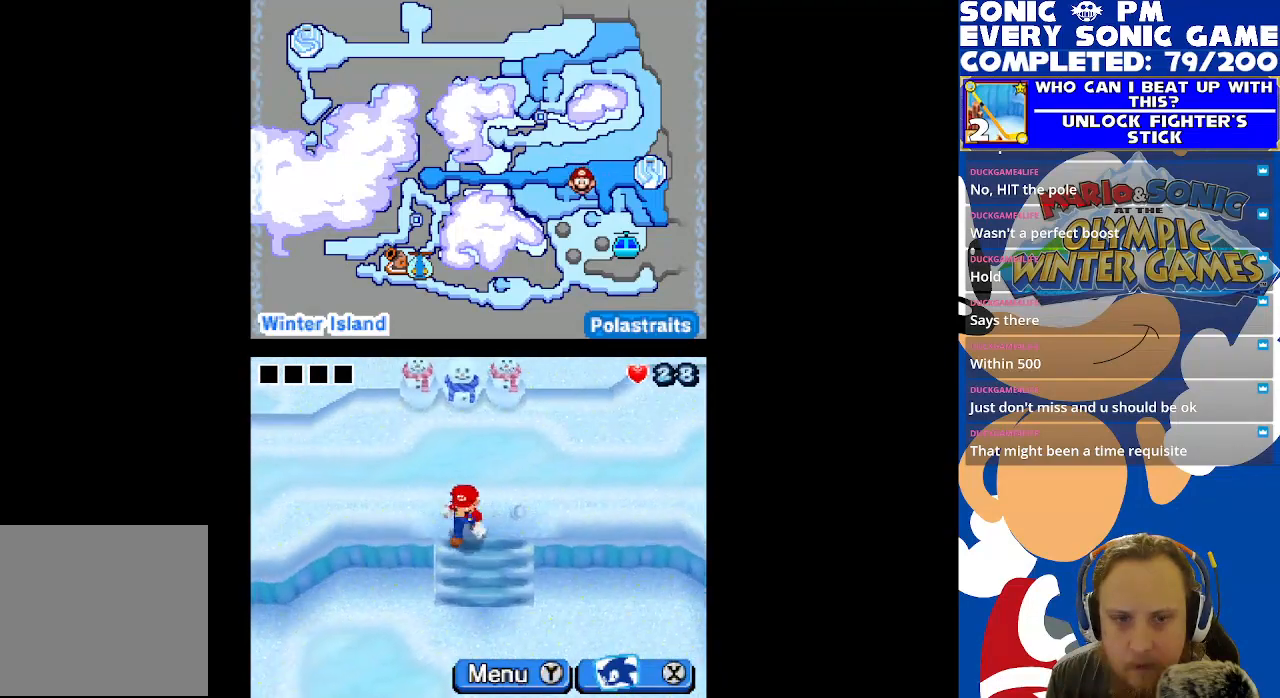
{"buttons": ["DPAD_LEFT"], "left_stick": "center", "right_stick": "center", "events": [[350, "DPAD_DOWN", "up"], [367, "DPAD_LEFT", "down"]]}
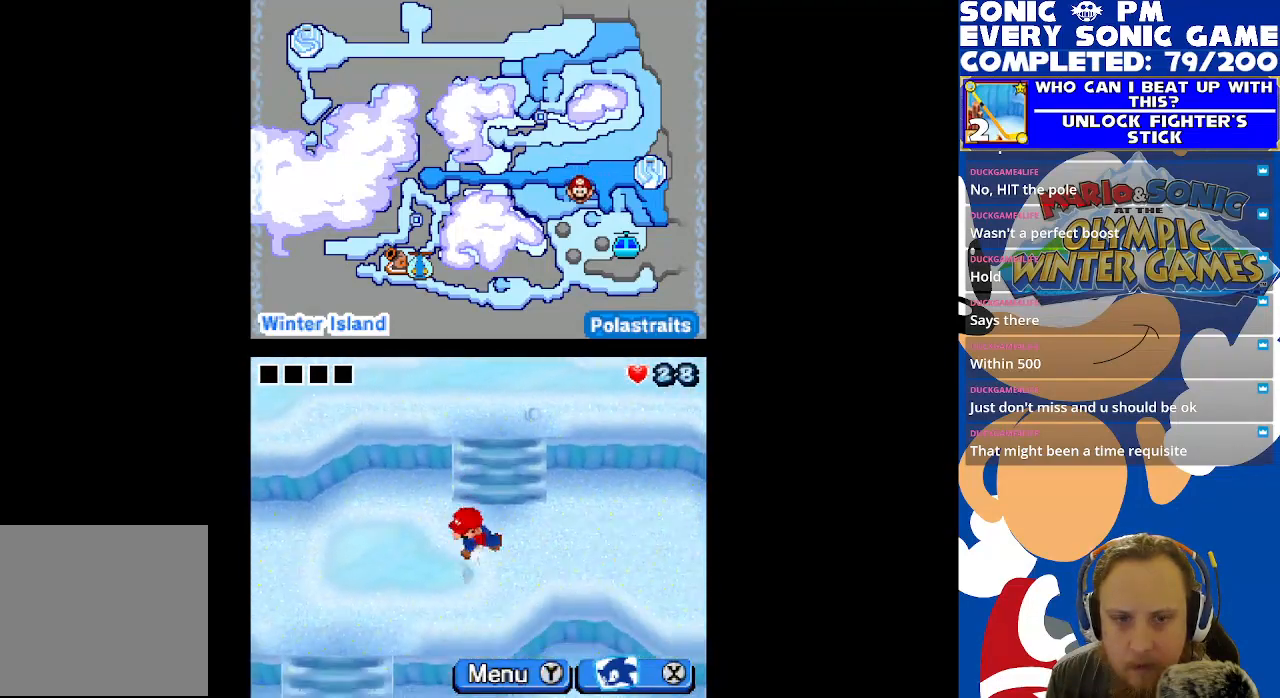
{"buttons": ["DPAD_DOWN"], "left_stick": "center", "right_stick": "center", "events": [[350, "DPAD_DOWN", "down"], [350, "DPAD_LEFT", "up"]]}
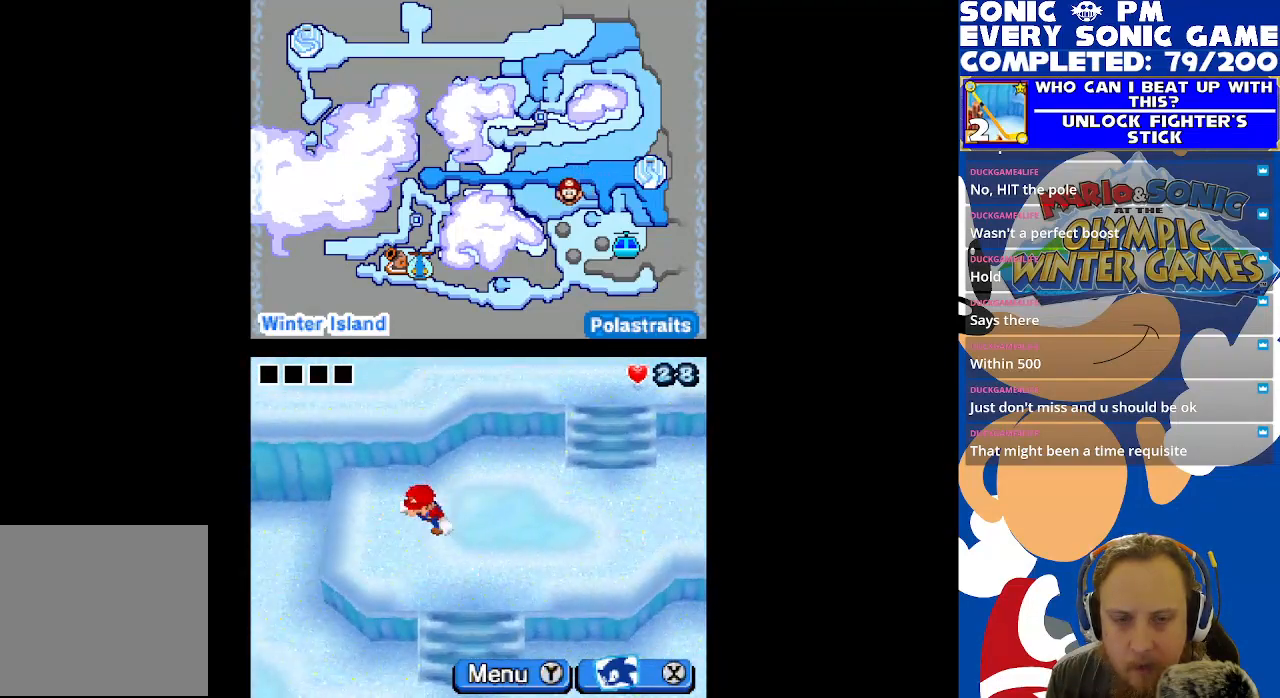
{"buttons": ["DPAD_DOWN"], "left_stick": "center", "right_stick": "center", "events": [[200, "DPAD_RIGHT", "down"], [467, "DPAD_RIGHT", "up"]]}
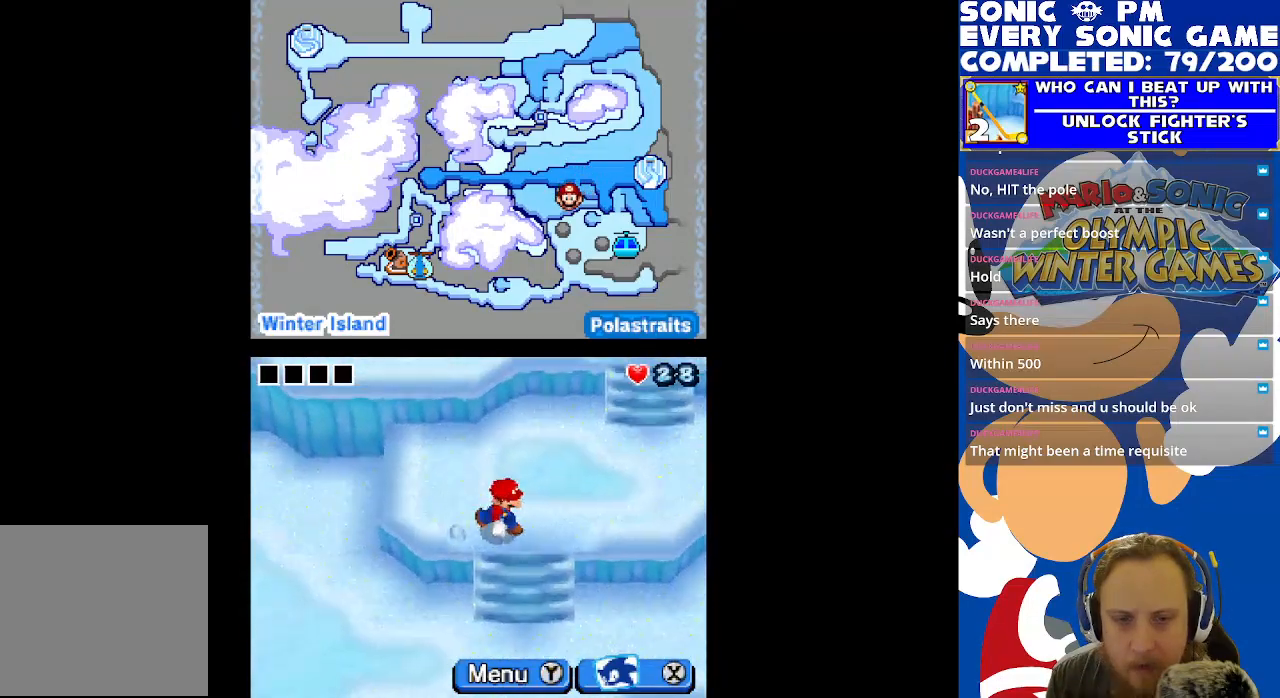
{"buttons": ["DPAD_RIGHT"], "left_stick": "center", "right_stick": "center", "events": [[383, "DPAD_RIGHT", "down"], [500, "DPAD_DOWN", "up"]]}
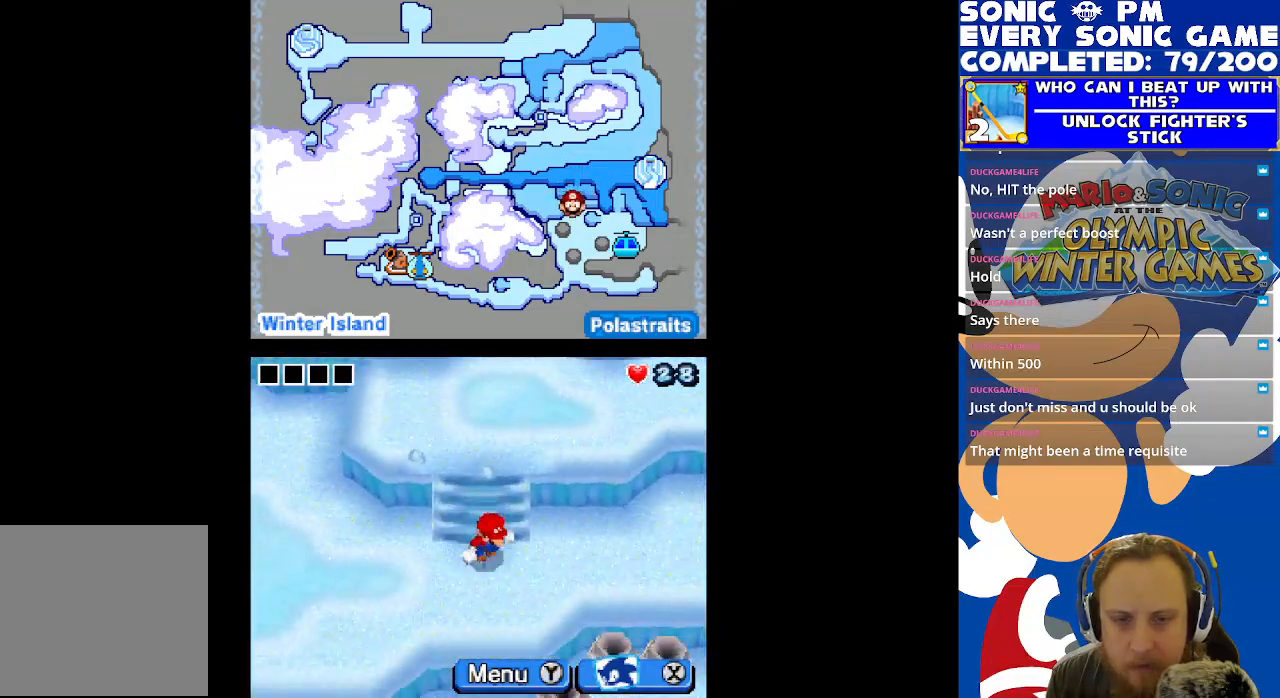
{"buttons": ["DPAD_RIGHT"], "left_stick": "center", "right_stick": "center", "events": []}
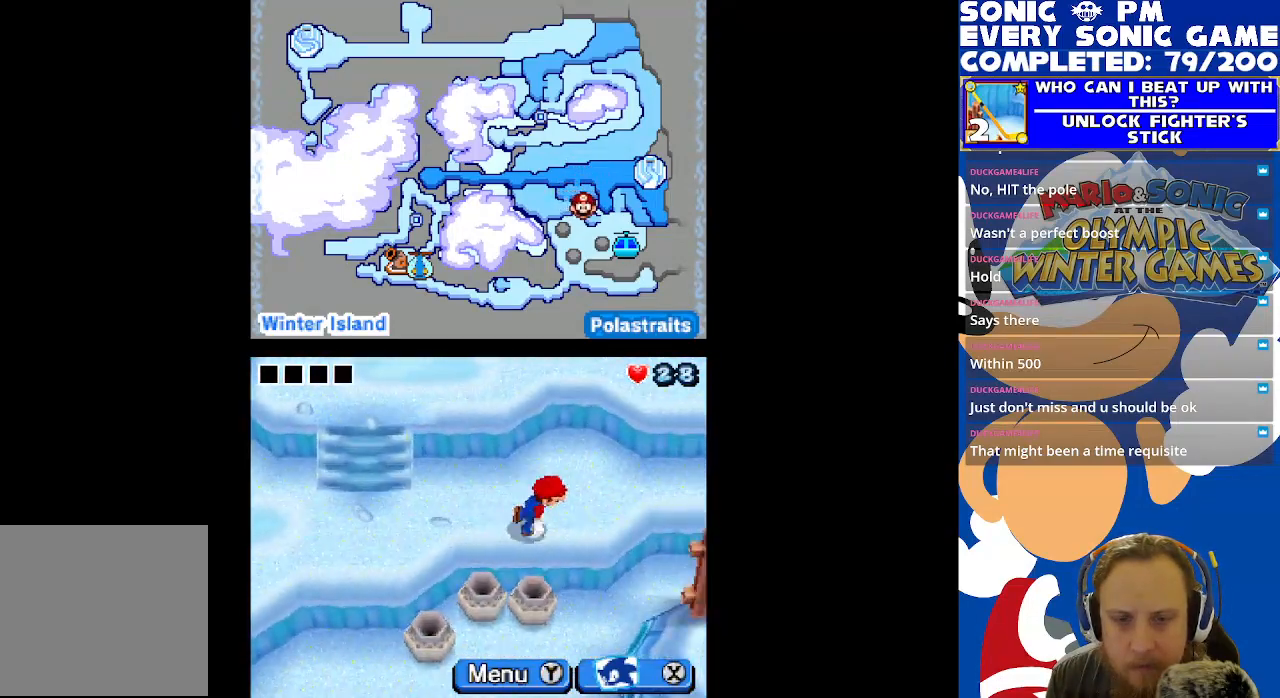
{"buttons": ["DPAD_LEFT"], "left_stick": "center", "right_stick": "center", "events": [[33, "DPAD_RIGHT", "up"], [200, "DPAD_LEFT", "down"]]}
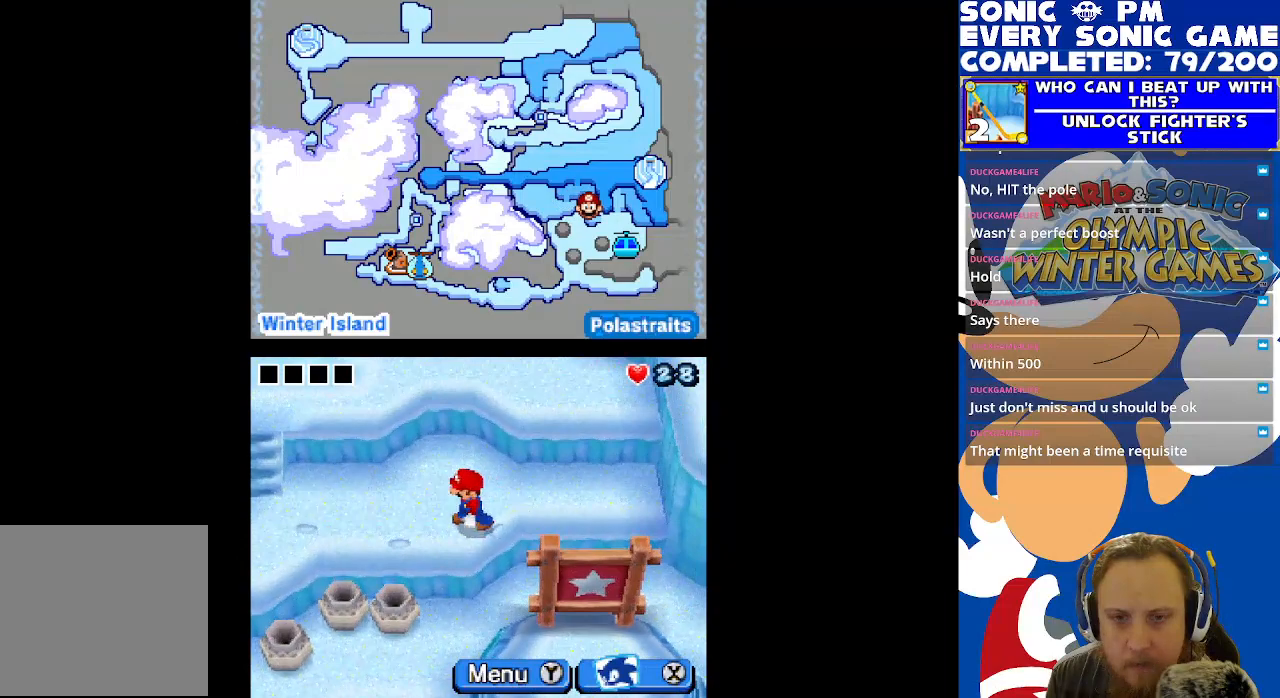
{"buttons": ["DPAD_LEFT"], "left_stick": "center", "right_stick": "center", "events": []}
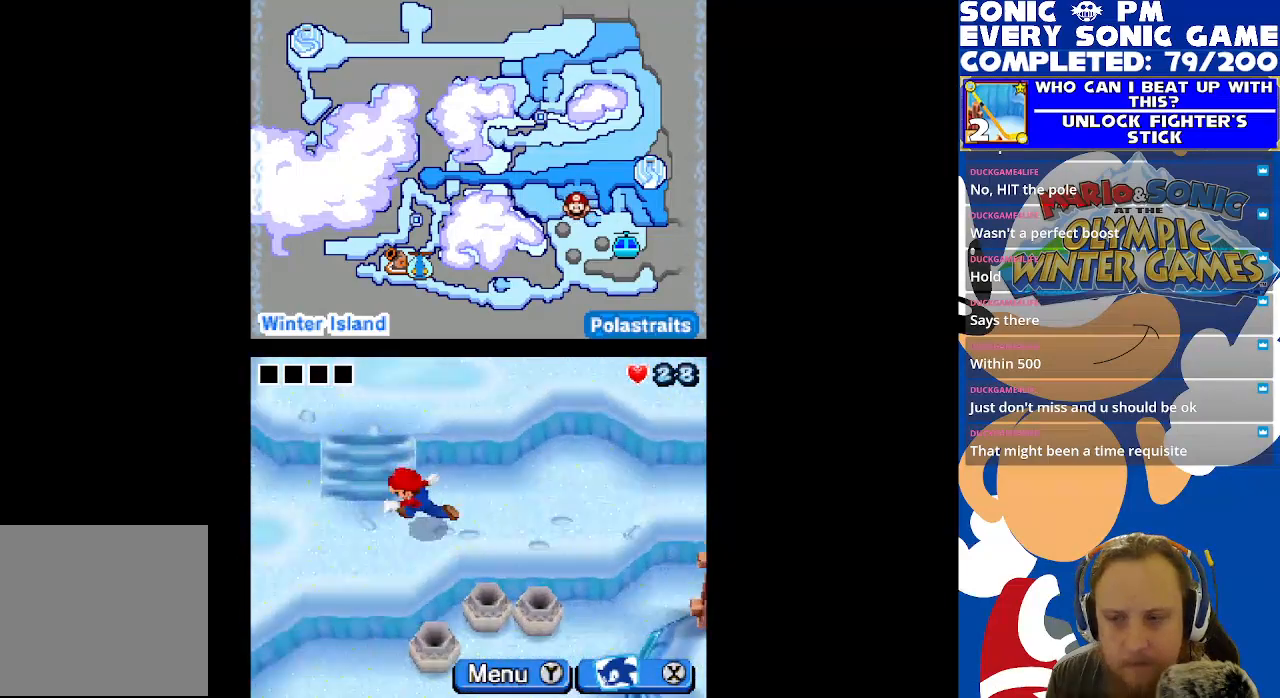
{"buttons": ["DPAD_LEFT"], "left_stick": "center", "right_stick": "center", "events": []}
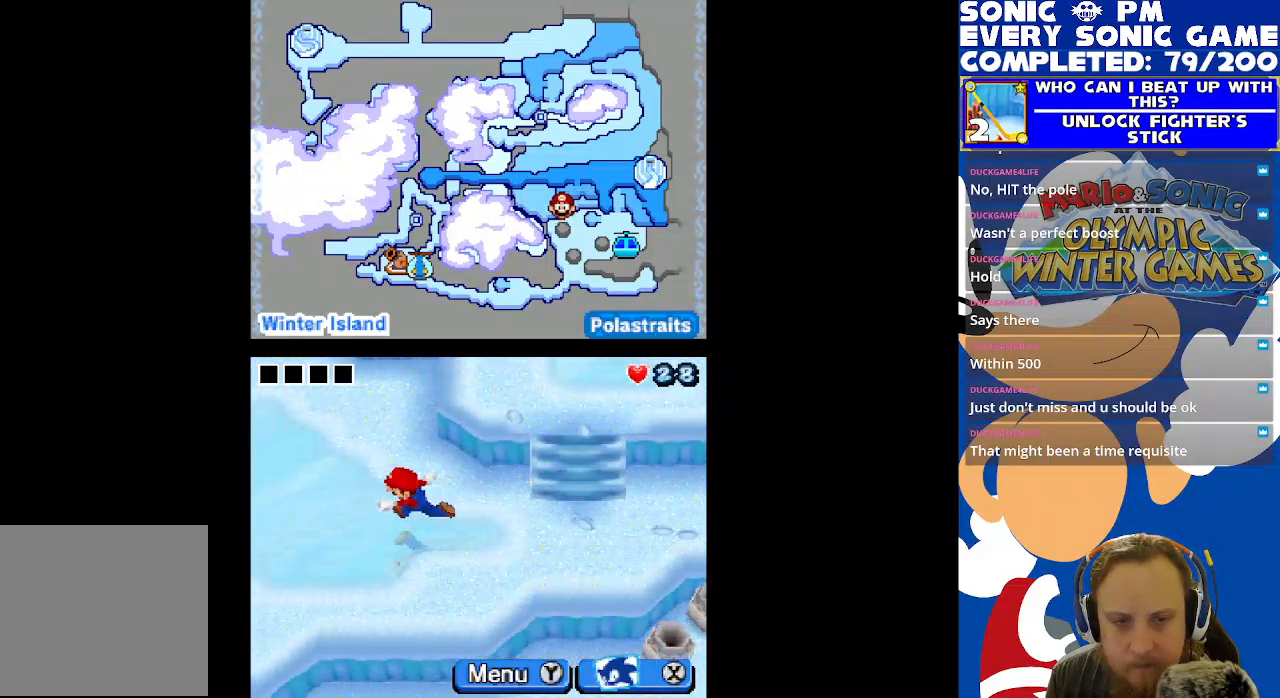
{"buttons": ["DPAD_UP", "DPAD_LEFT"], "left_stick": "center", "right_stick": "center", "events": [[200, "DPAD_UP", "down"]]}
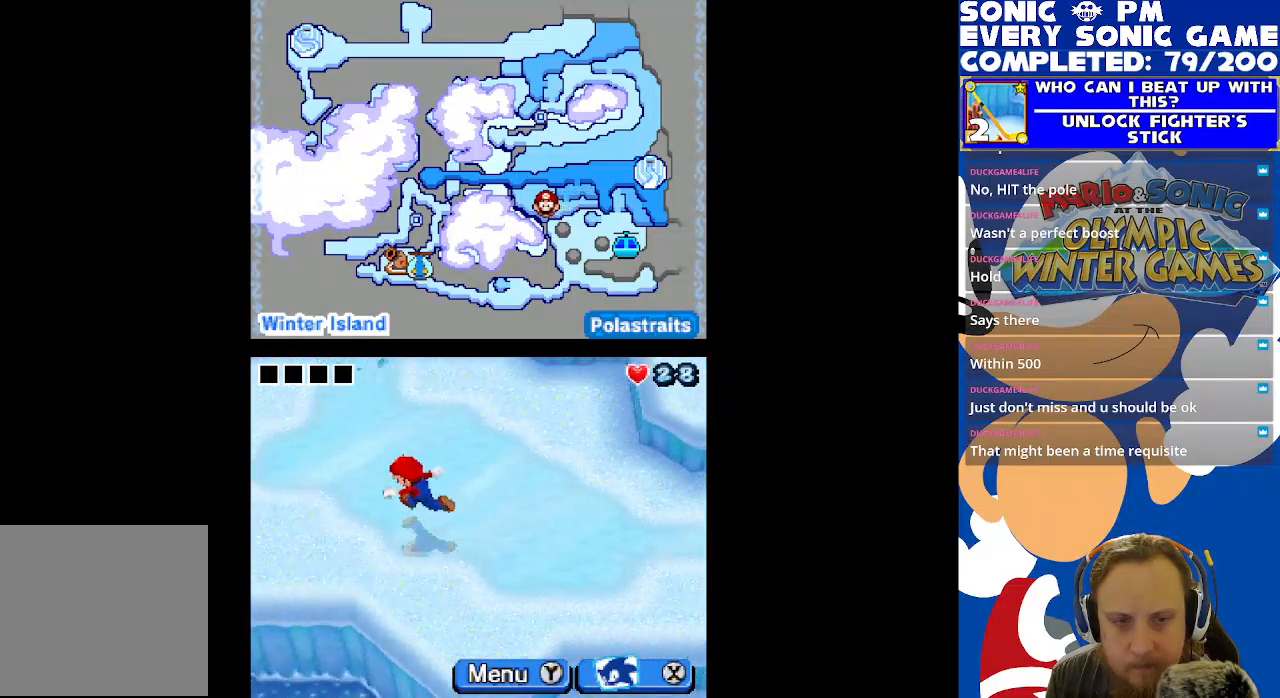
{"buttons": [], "left_stick": "center", "right_stick": "center", "events": [[300, "DPAD_LEFT", "up"], [383, "DPAD_UP", "up"]]}
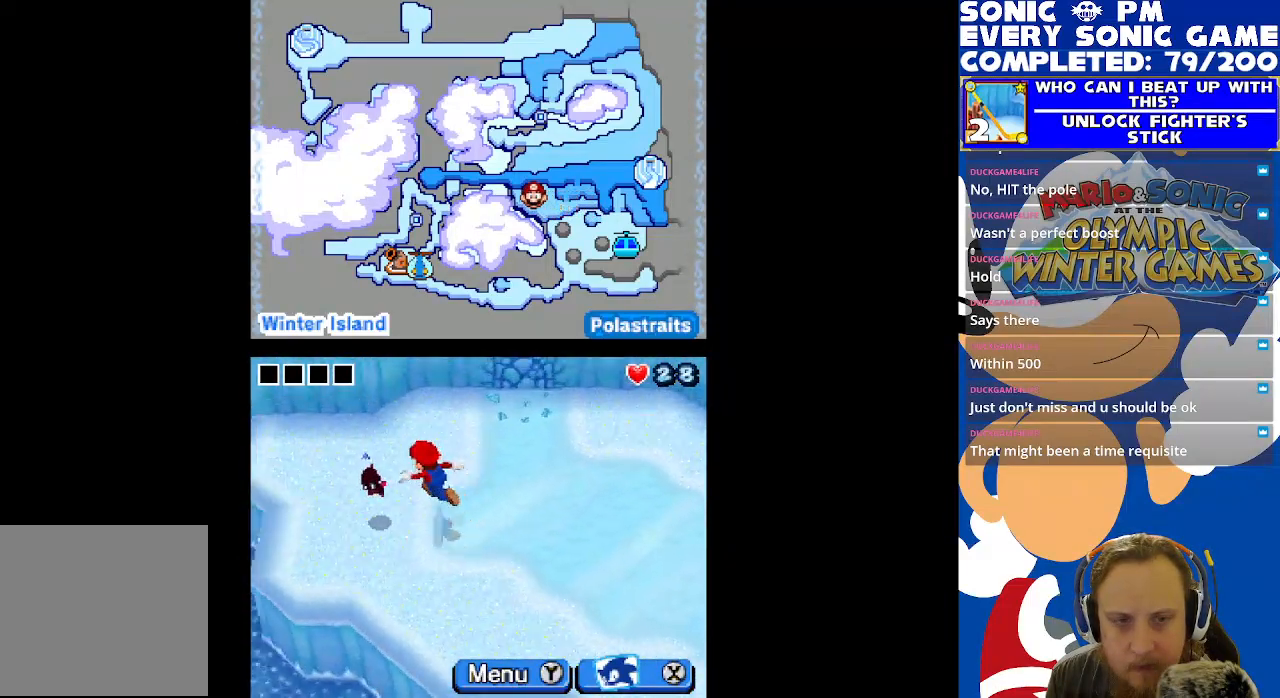
{"buttons": ["DPAD_DOWN"], "left_stick": "center", "right_stick": "center", "events": [[483, "DPAD_DOWN", "down"]]}
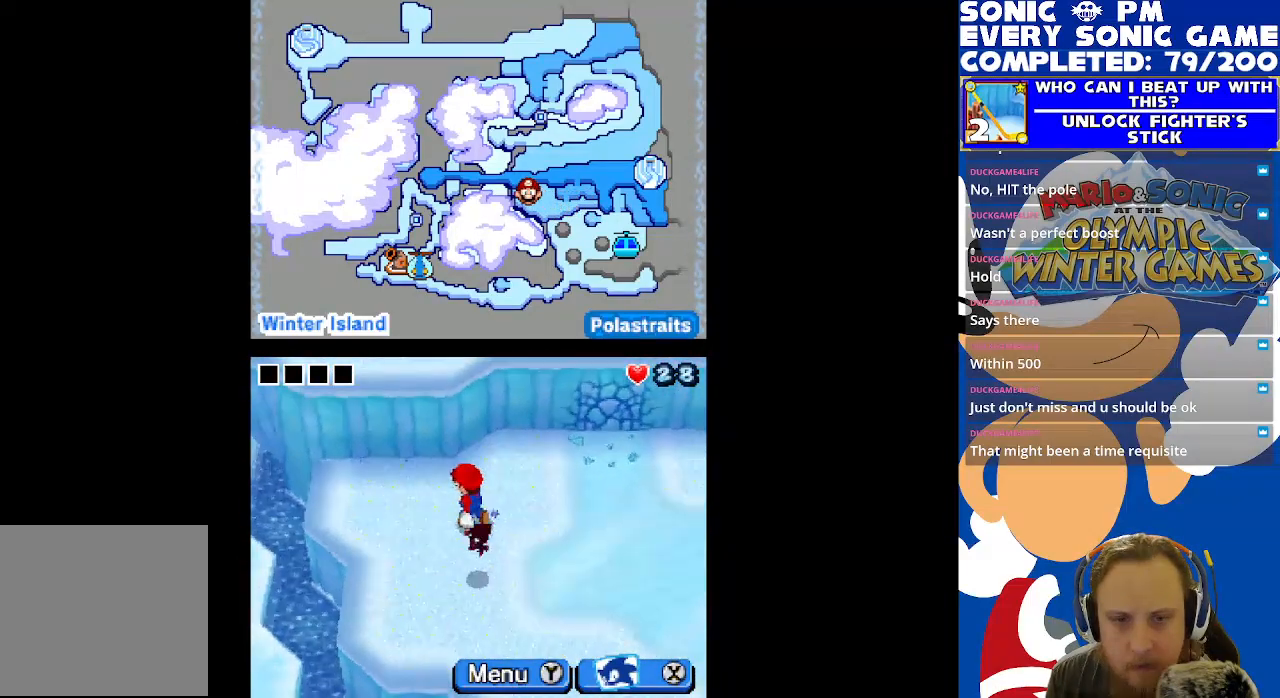
{"buttons": [], "left_stick": "center", "right_stick": "center", "events": [[217, "DPAD_DOWN", "up"], [233, "B", "down"], [300, "B", "up"]]}
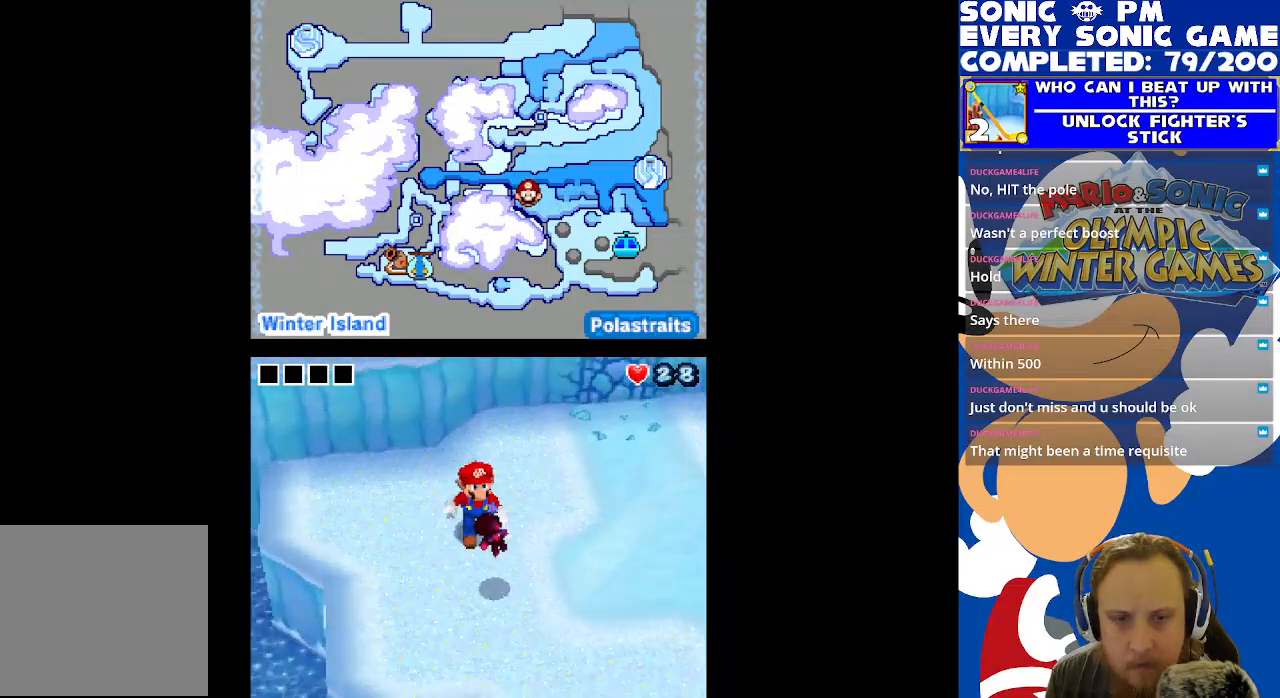
{"buttons": [], "left_stick": "center", "right_stick": "center", "events": []}
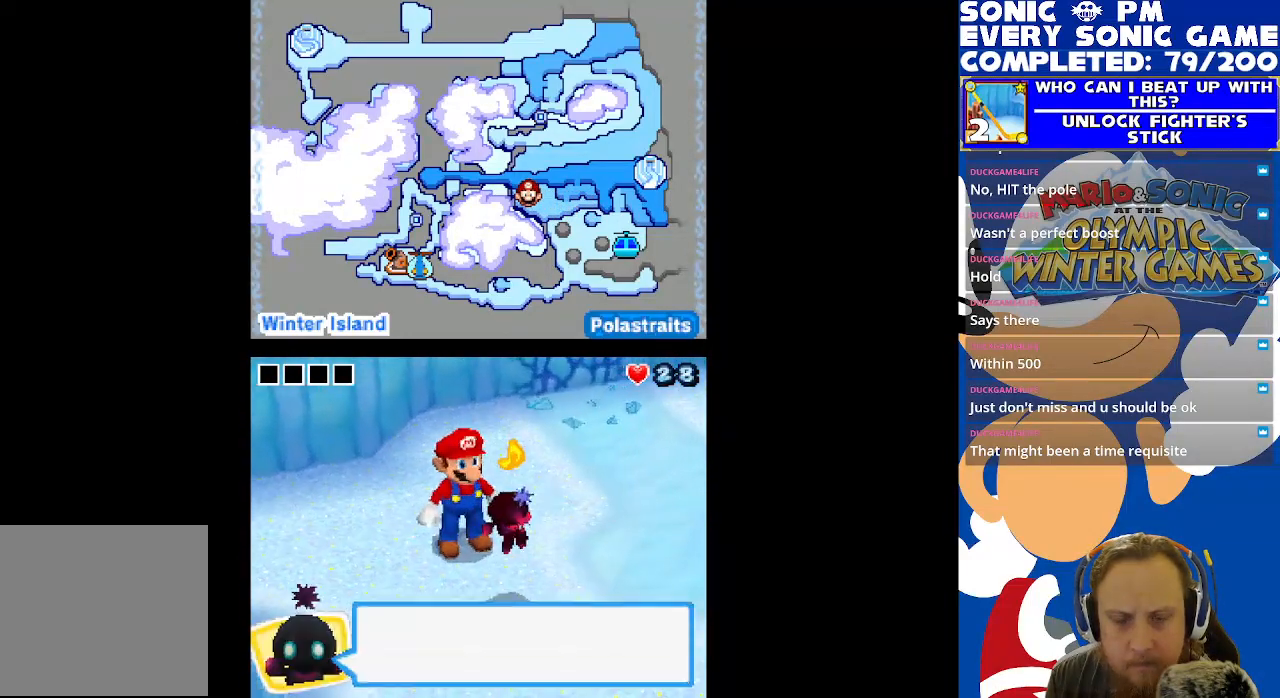
{"buttons": [], "left_stick": "center", "right_stick": "center", "events": [[367, "B", "down"], [500, "B", "up"]]}
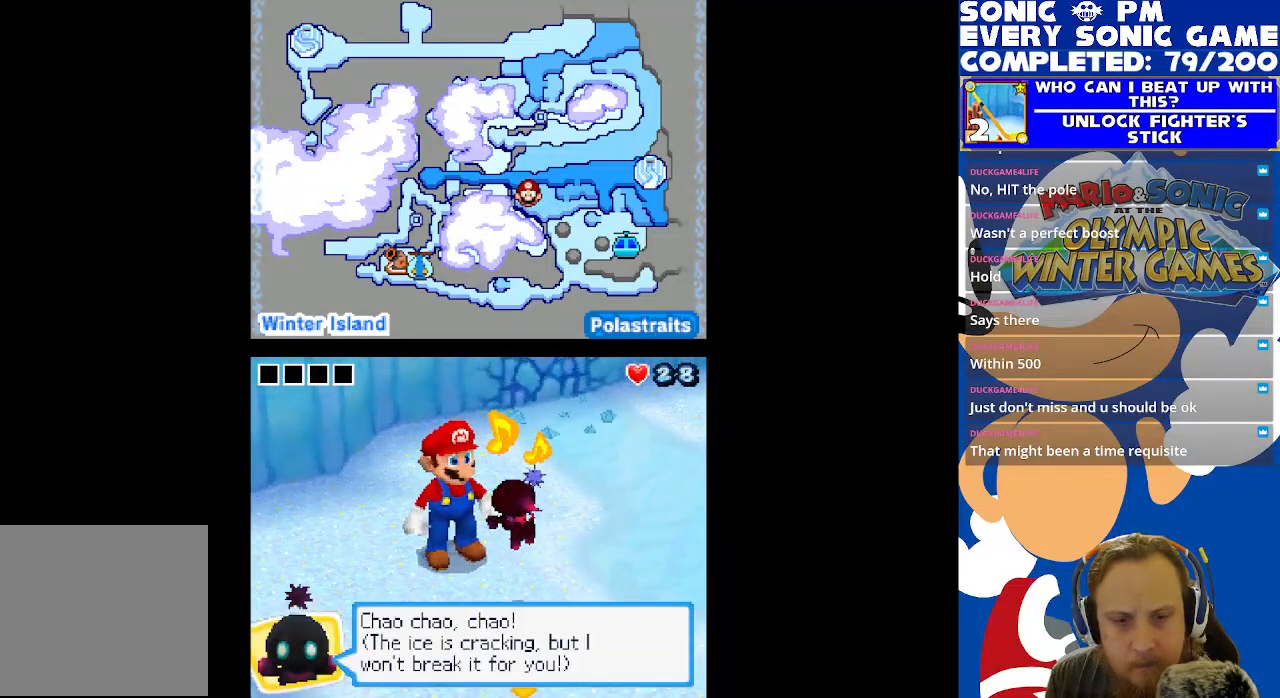
{"buttons": [], "left_stick": "center", "right_stick": "center", "events": []}
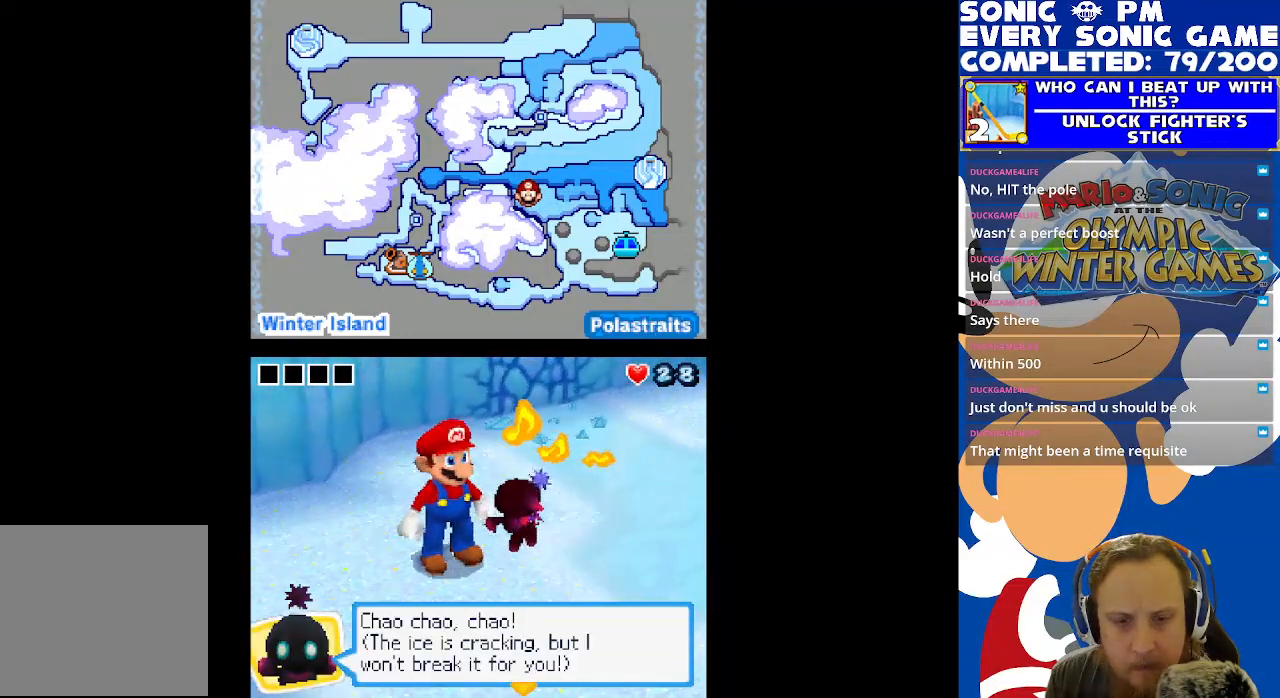
{"buttons": [], "left_stick": "center", "right_stick": "center", "events": [[350, "B", "down"], [450, "B", "up"]]}
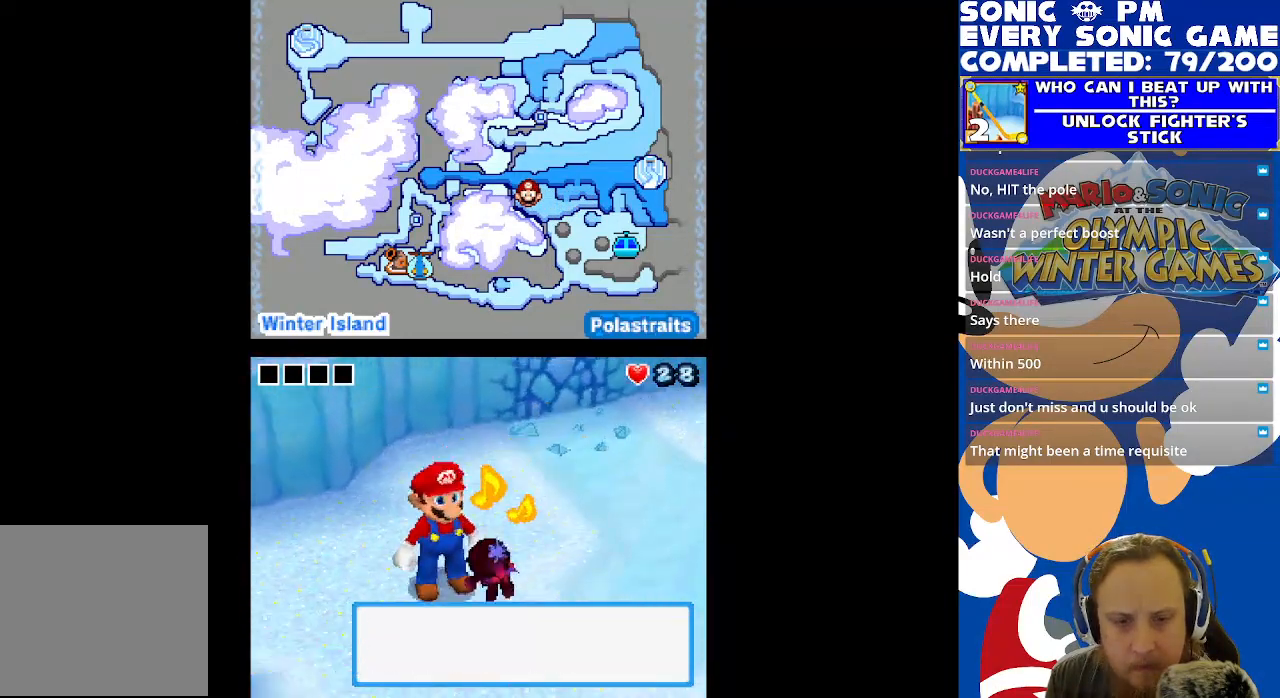
{"buttons": ["DPAD_RIGHT"], "left_stick": "center", "right_stick": "center", "events": [[367, "DPAD_UP", "down"], [417, "DPAD_RIGHT", "down"], [500, "DPAD_UP", "up"]]}
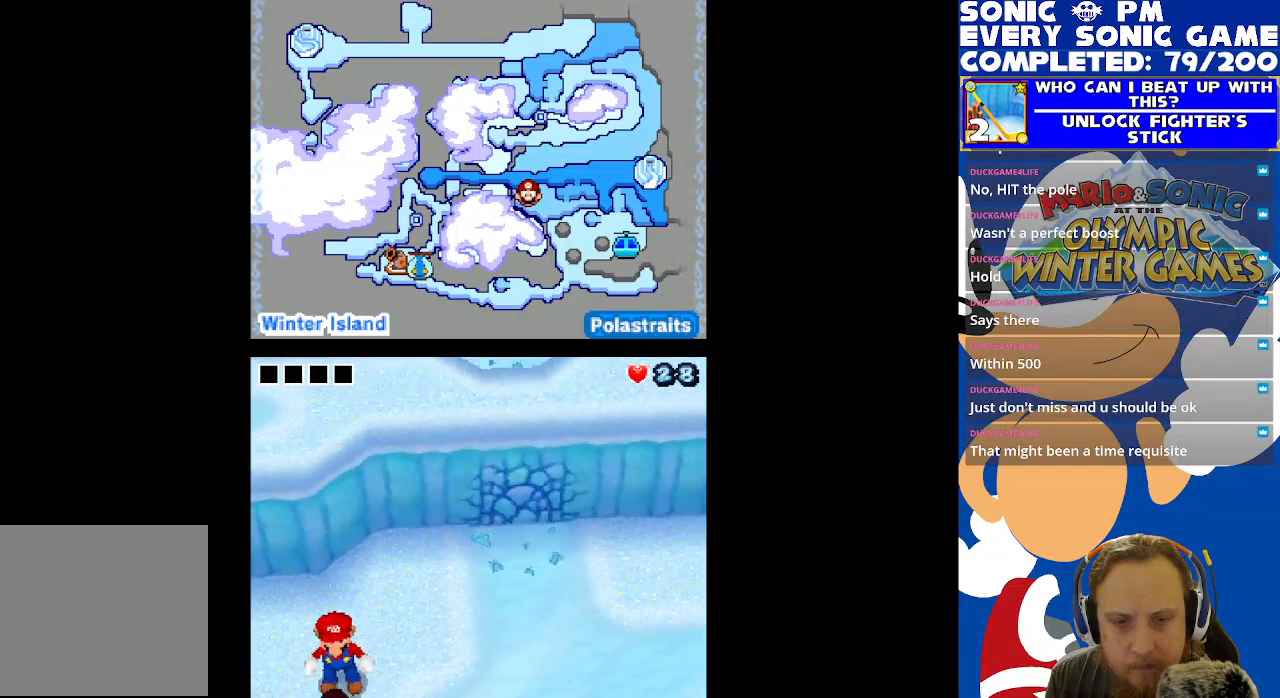
{"buttons": [], "left_stick": "center", "right_stick": "center", "events": [[133, "DPAD_RIGHT", "up"]]}
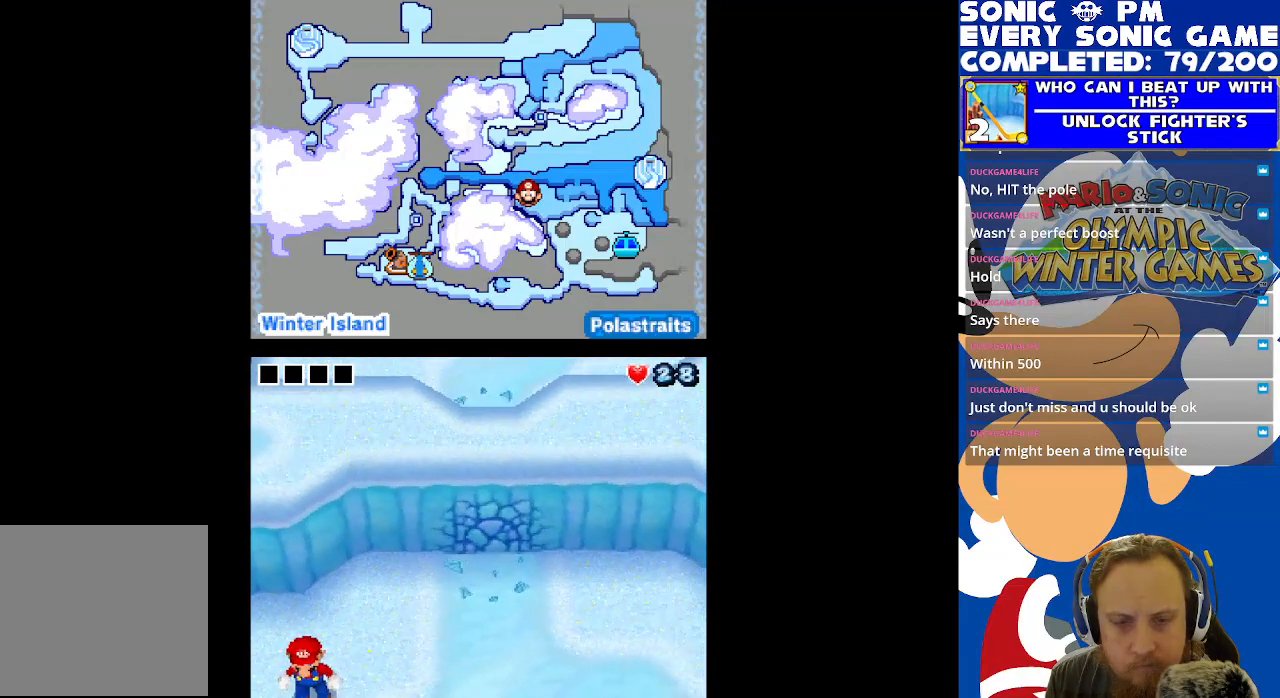
{"buttons": [], "left_stick": "center", "right_stick": "center", "events": []}